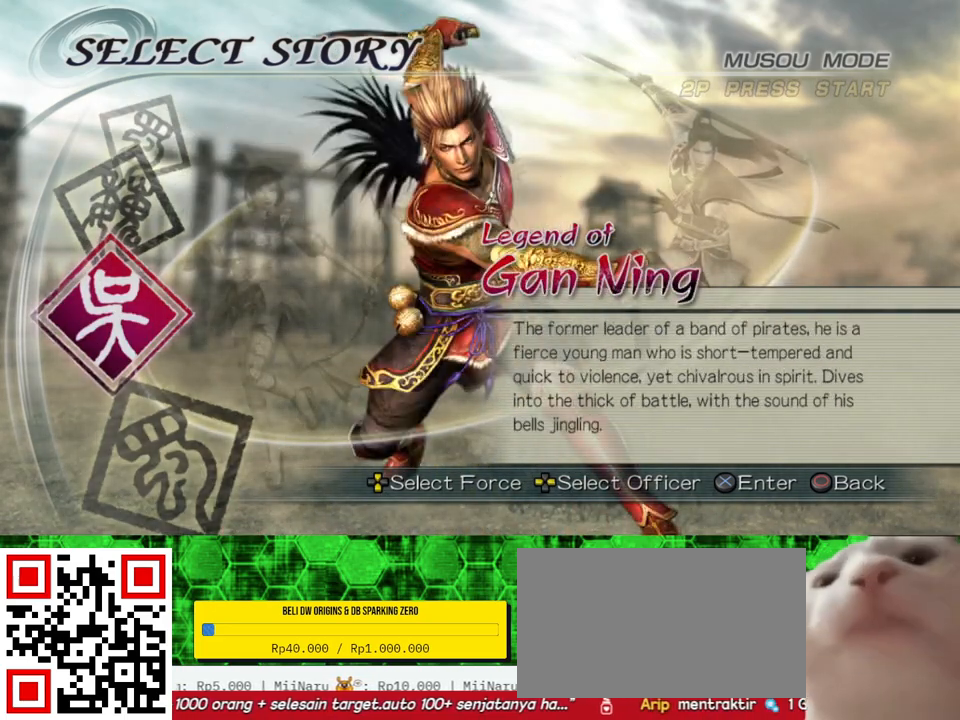
Gameplay with a controller (Xbox layout); each line is a JSON object with the inputs held at the frame after it. "events" lists button and stick changes between this image and that frame as [ms after this image, input, new state], when the widget could be followed in between. Not read: L3 R3.
{"buttons": [], "left_stick": "center", "right_stick": "center", "events": [[283, "A", "down"], [433, "A", "up"]]}
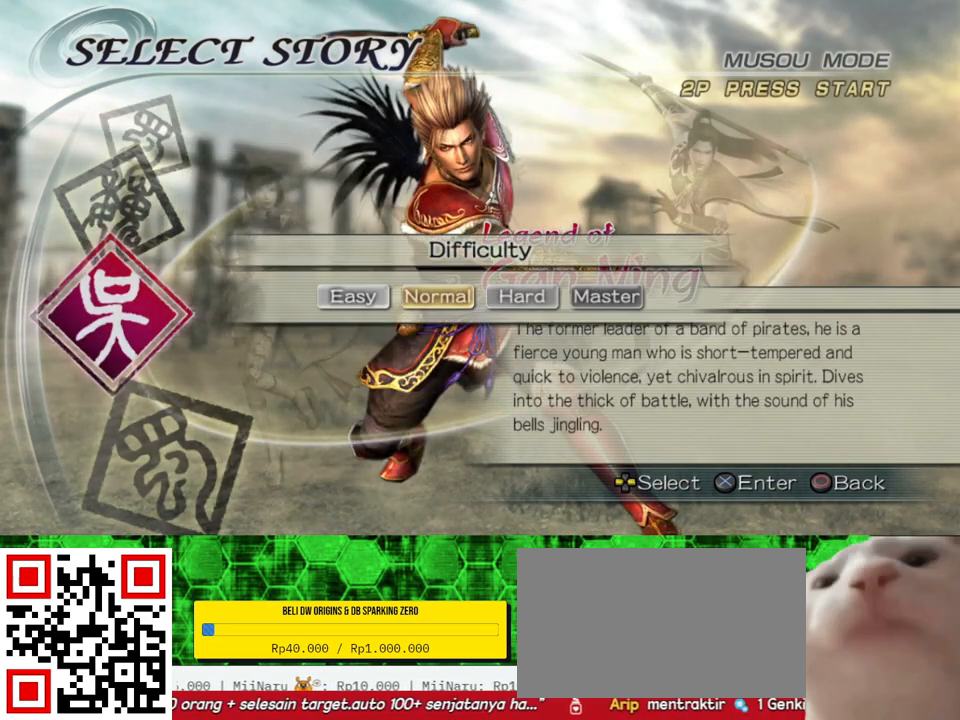
{"buttons": [], "left_stick": "center", "right_stick": "center", "events": []}
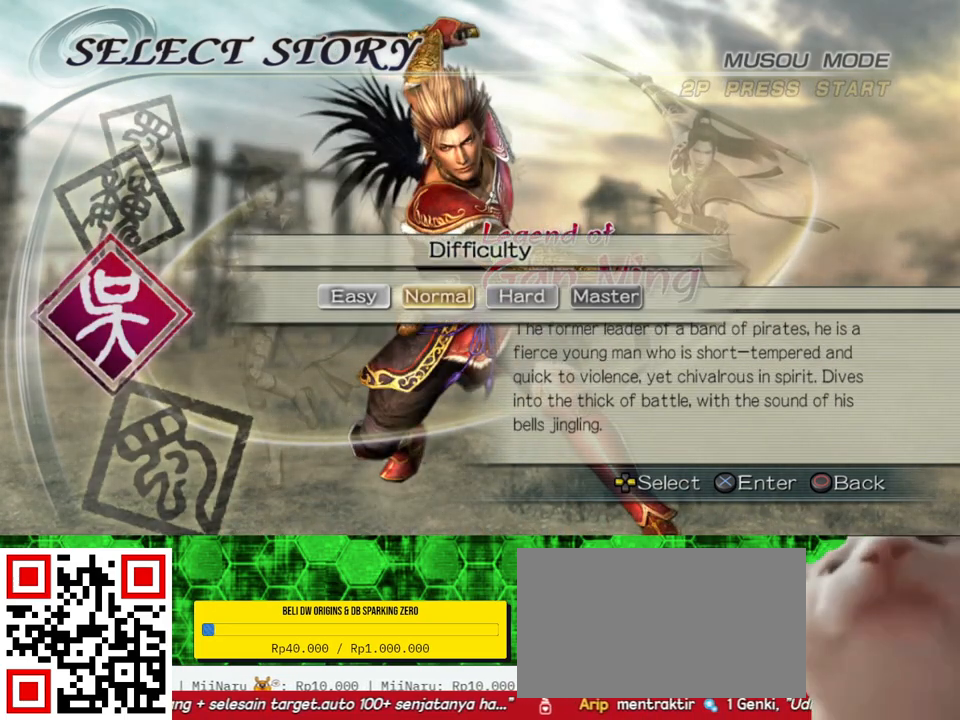
{"buttons": [], "left_stick": "center", "right_stick": "center", "events": [[317, "A", "down"], [450, "A", "up"]]}
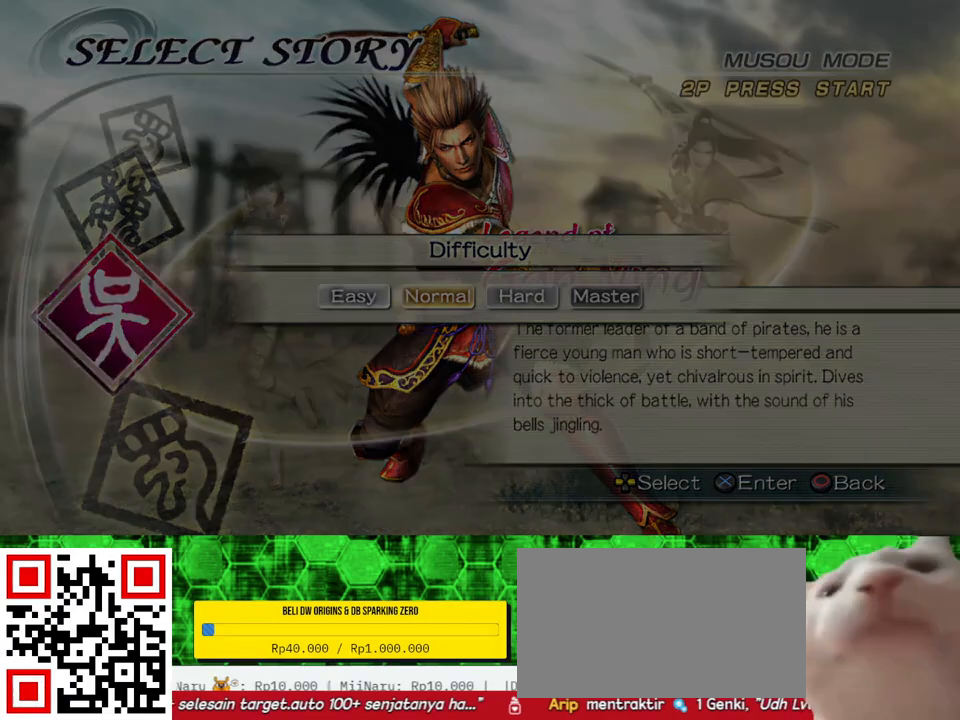
{"buttons": [], "left_stick": "center", "right_stick": "center", "events": []}
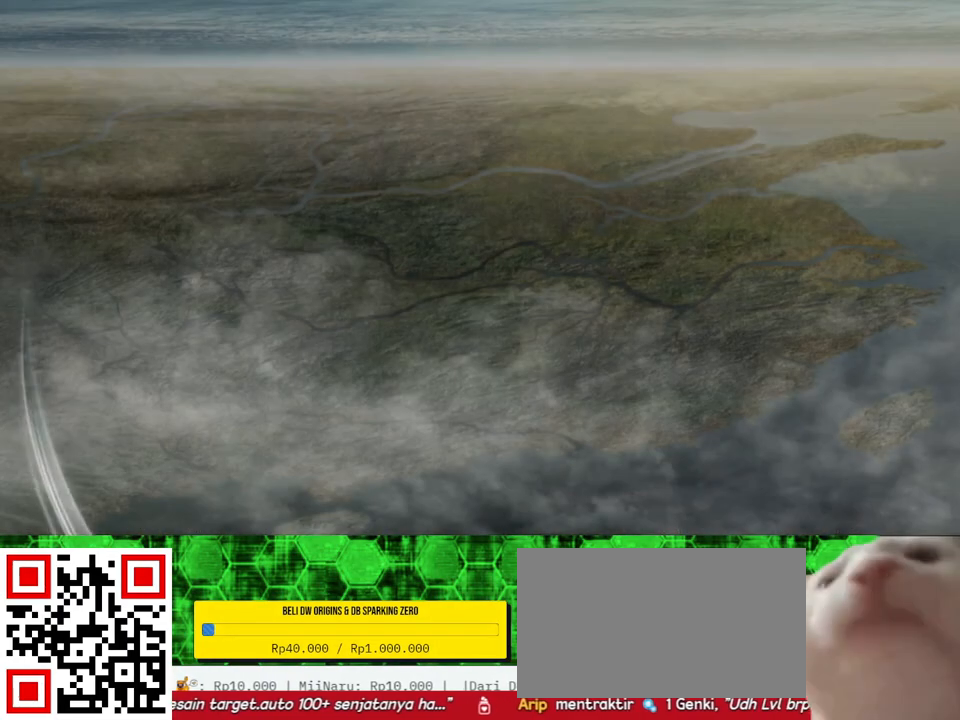
{"buttons": [], "left_stick": "center", "right_stick": "center", "events": []}
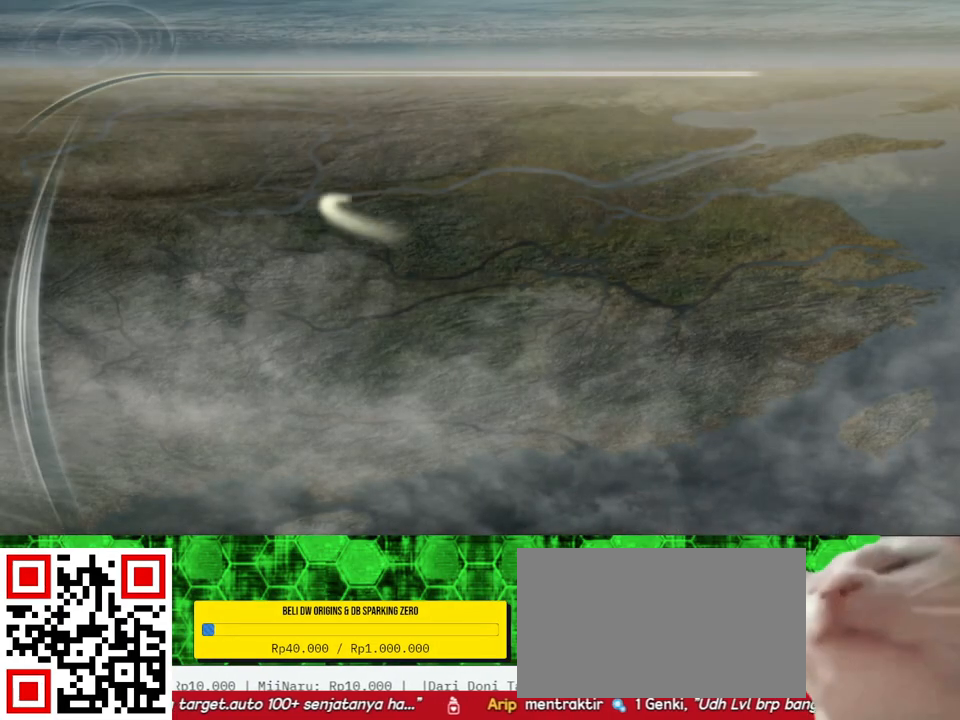
{"buttons": [], "left_stick": "center", "right_stick": "center", "events": []}
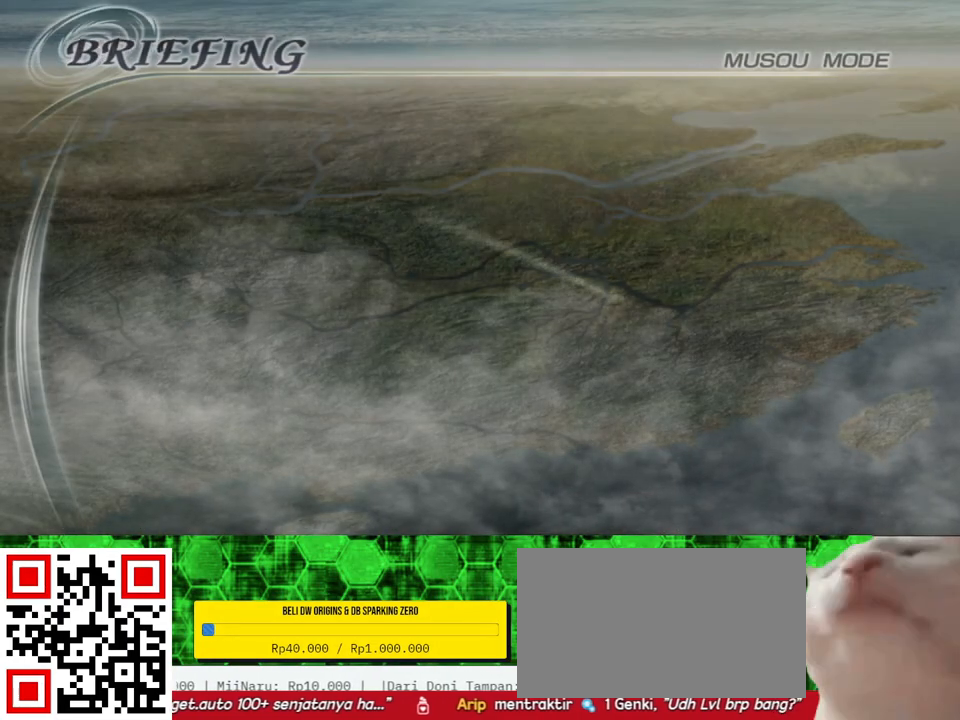
{"buttons": [], "left_stick": "center", "right_stick": "center", "events": []}
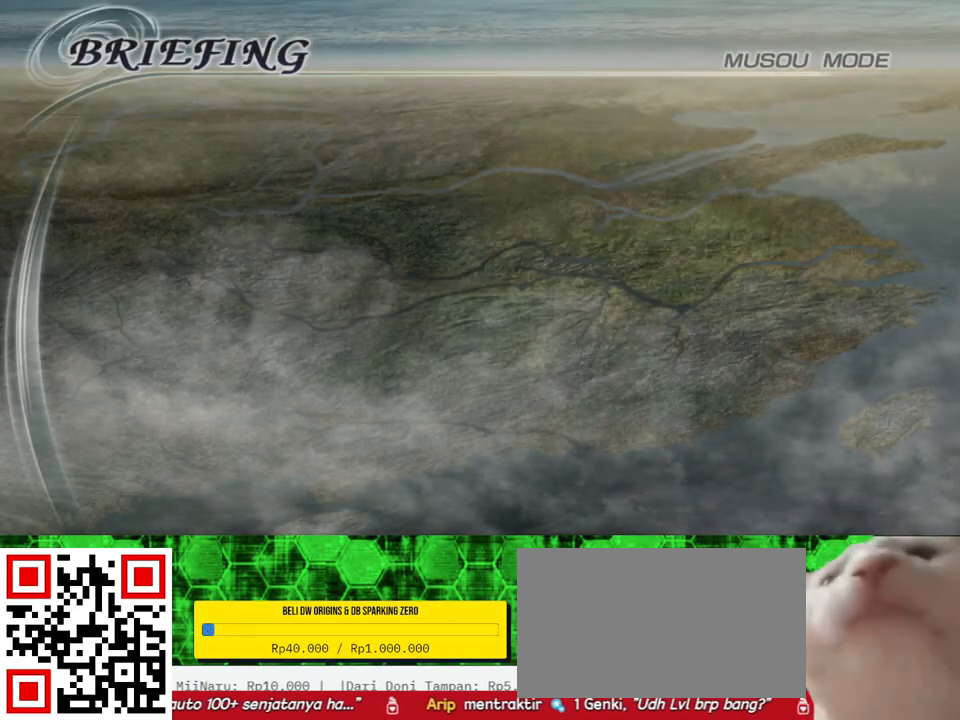
{"buttons": [], "left_stick": "center", "right_stick": "center", "events": []}
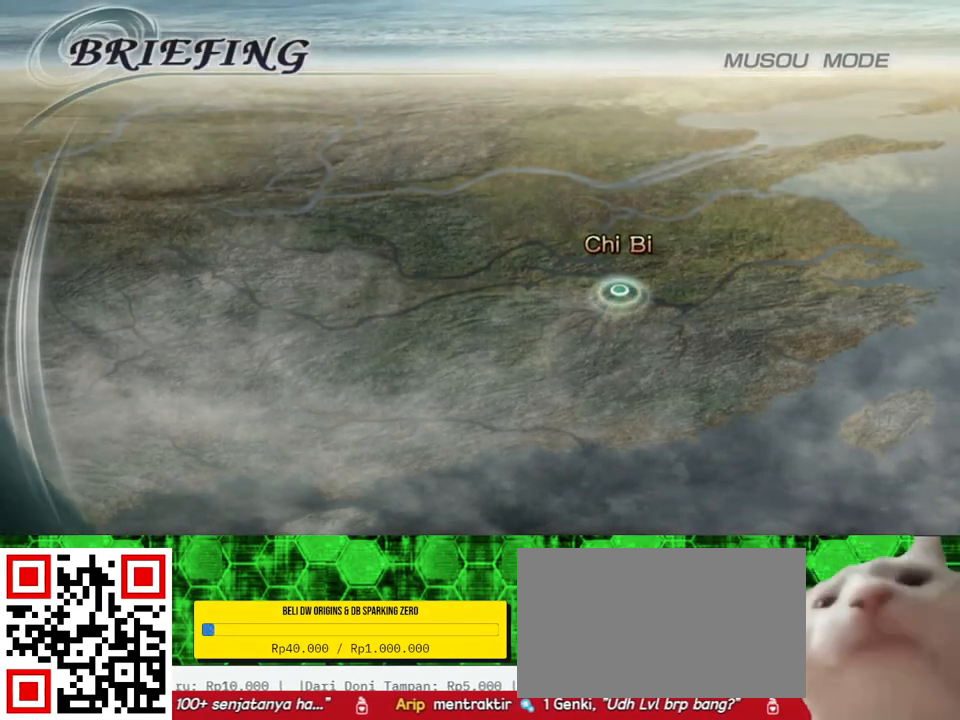
{"buttons": [], "left_stick": "center", "right_stick": "center", "events": []}
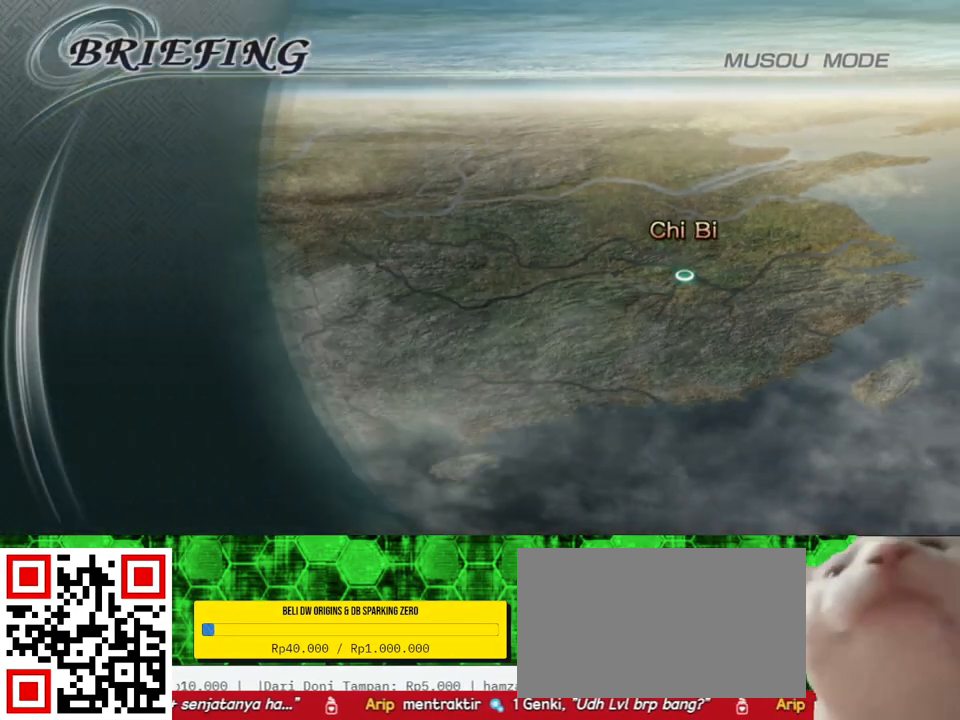
{"buttons": [], "left_stick": "center", "right_stick": "center", "events": []}
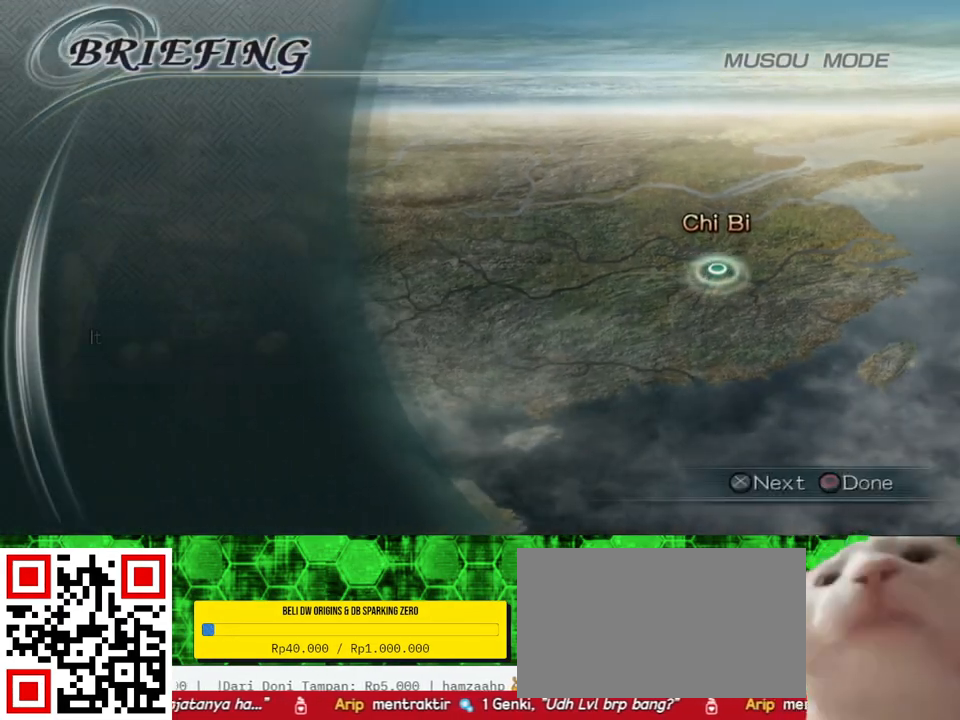
{"buttons": [], "left_stick": "center", "right_stick": "center", "events": []}
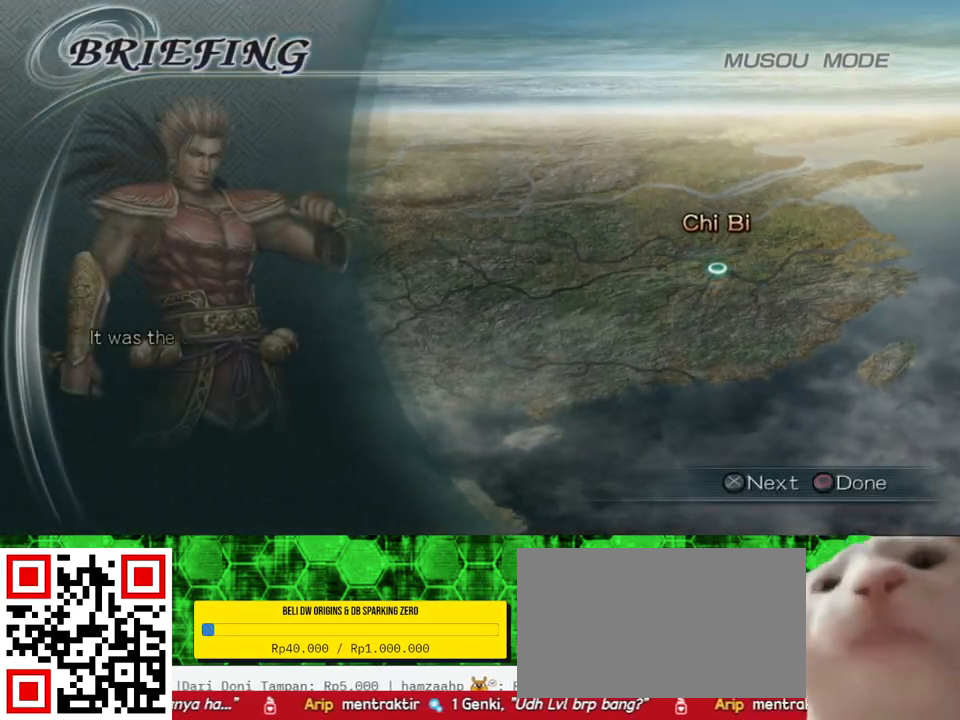
{"buttons": ["A"], "left_stick": "center", "right_stick": "center", "events": [[433, "A", "down"]]}
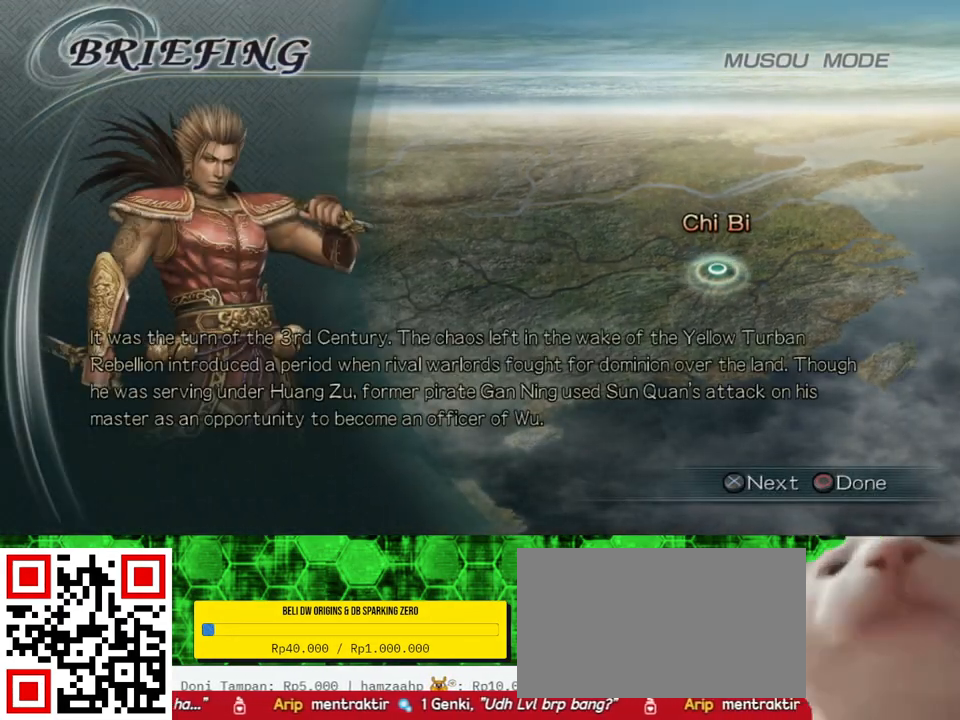
{"buttons": [], "left_stick": "center", "right_stick": "center", "events": [[83, "A", "up"]]}
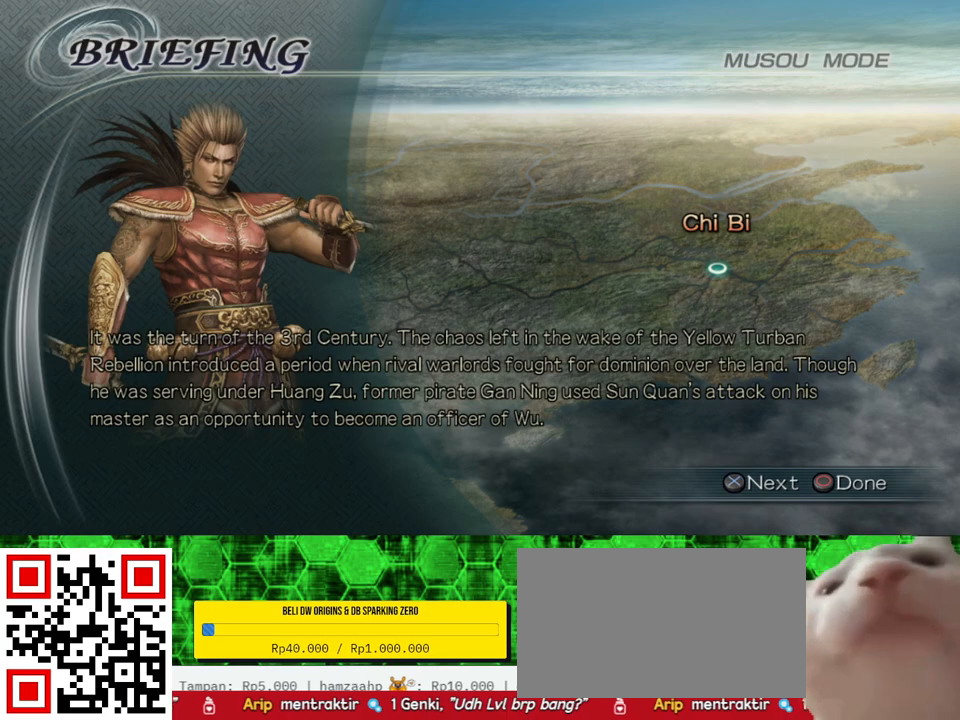
{"buttons": [], "left_stick": "center", "right_stick": "center", "events": []}
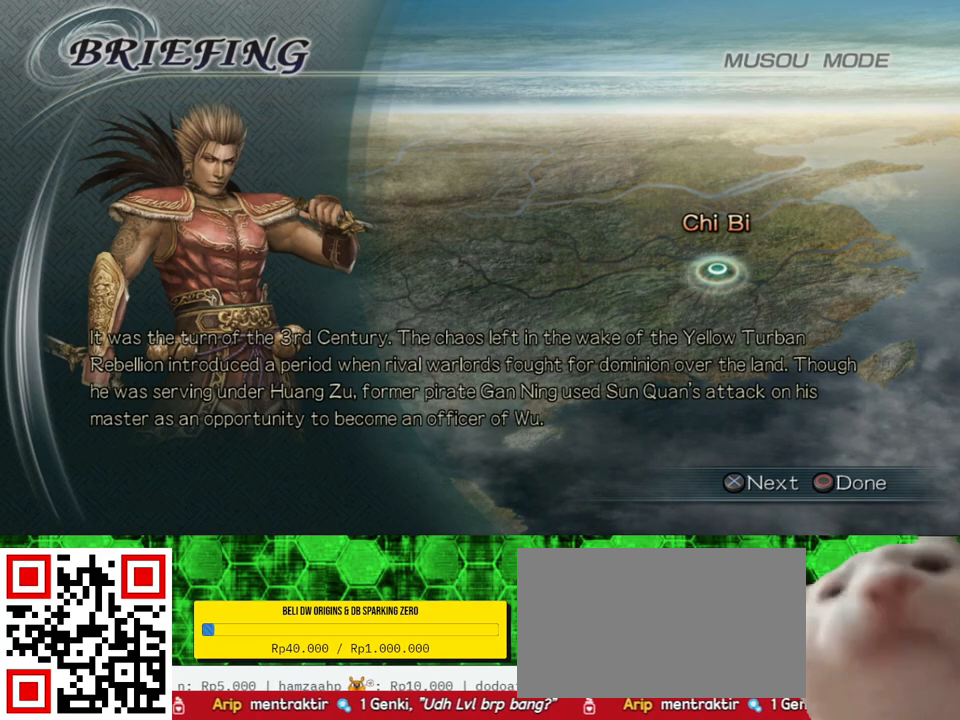
{"buttons": [], "left_stick": "center", "right_stick": "center", "events": []}
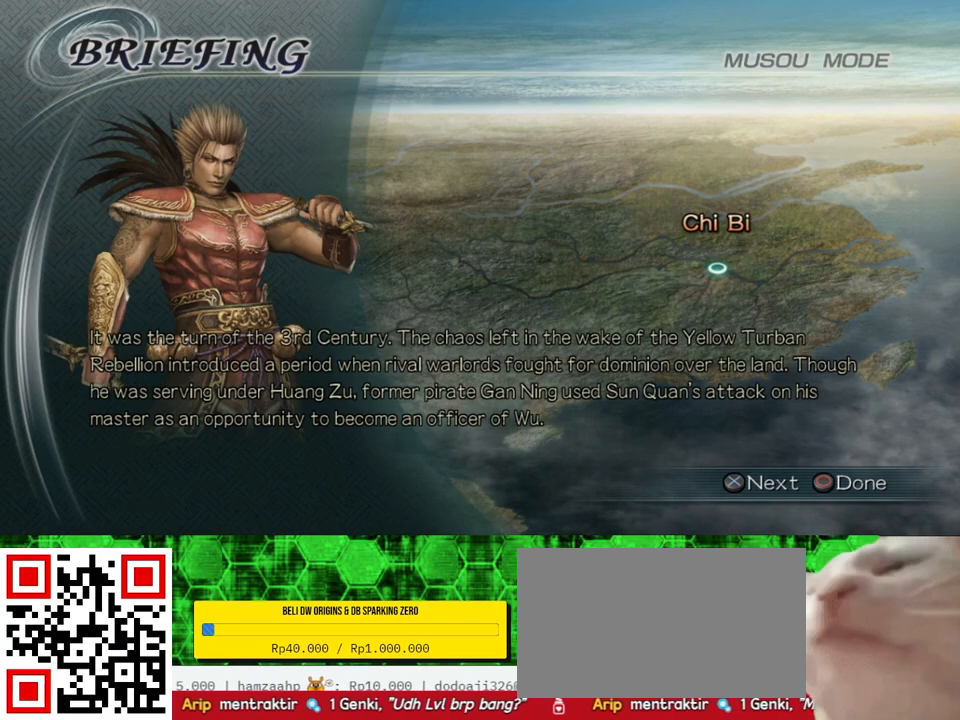
{"buttons": [], "left_stick": "center", "right_stick": "center", "events": []}
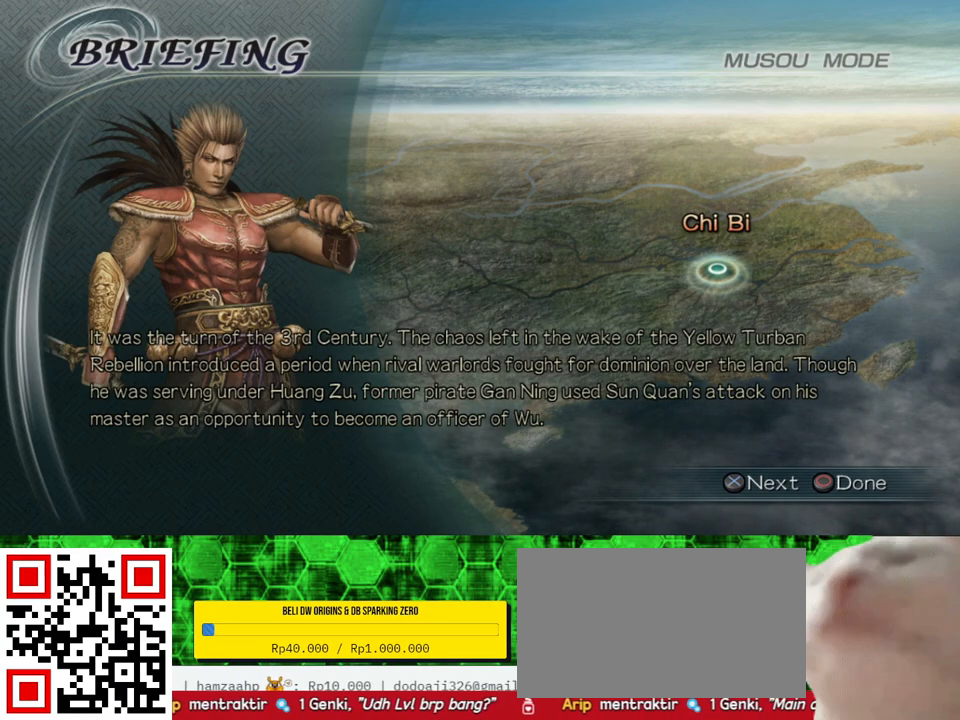
{"buttons": [], "left_stick": "center", "right_stick": "center", "events": []}
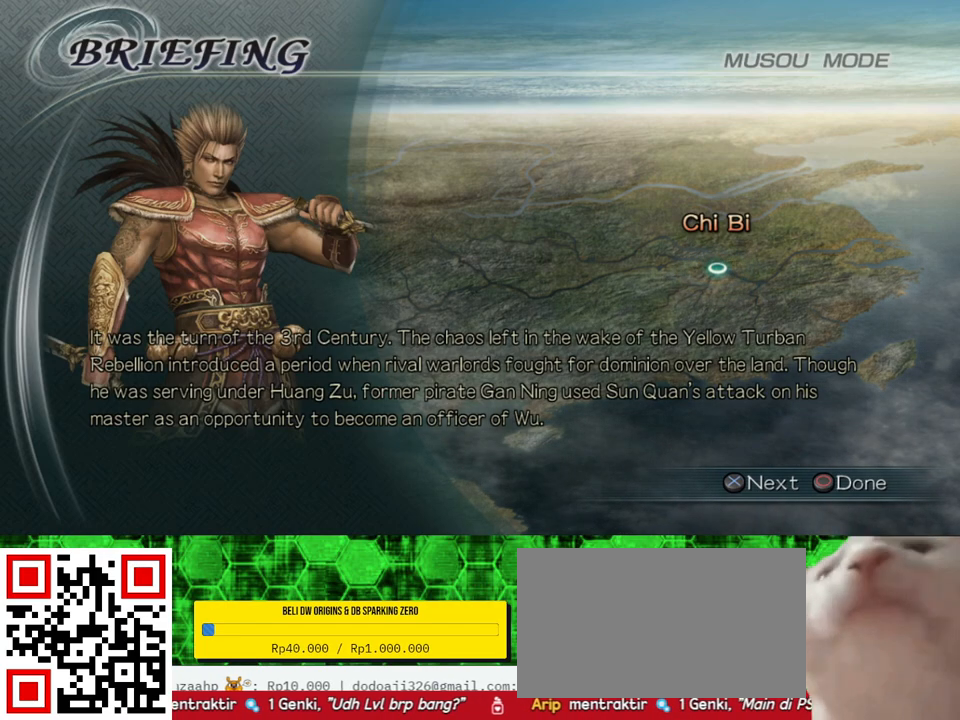
{"buttons": [], "left_stick": "center", "right_stick": "center", "events": []}
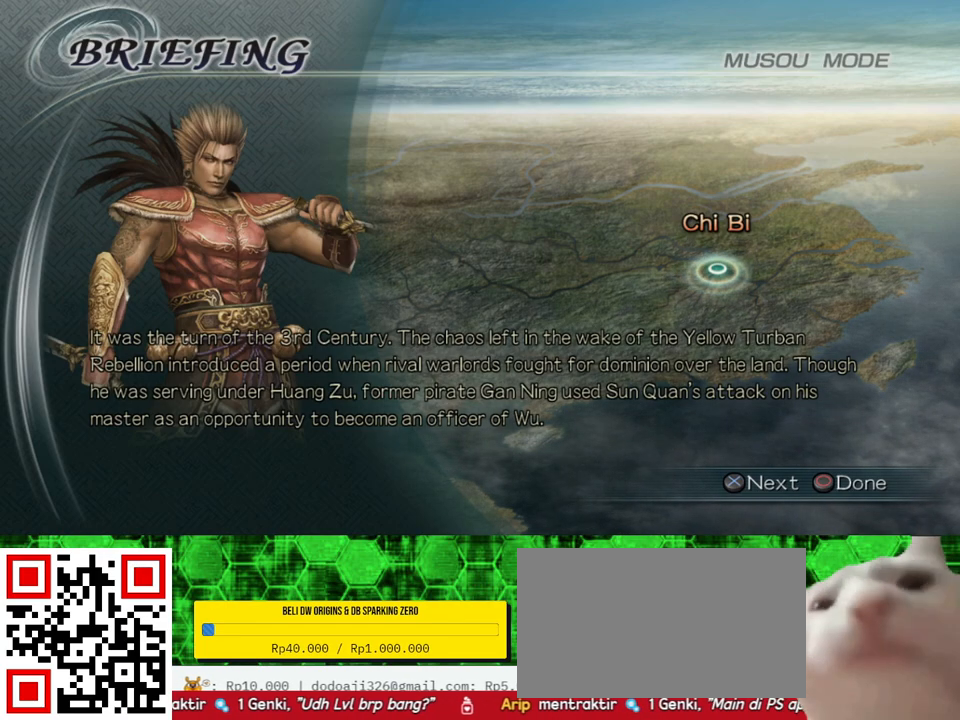
{"buttons": [], "left_stick": "center", "right_stick": "center", "events": [[317, "A", "down"], [467, "A", "up"]]}
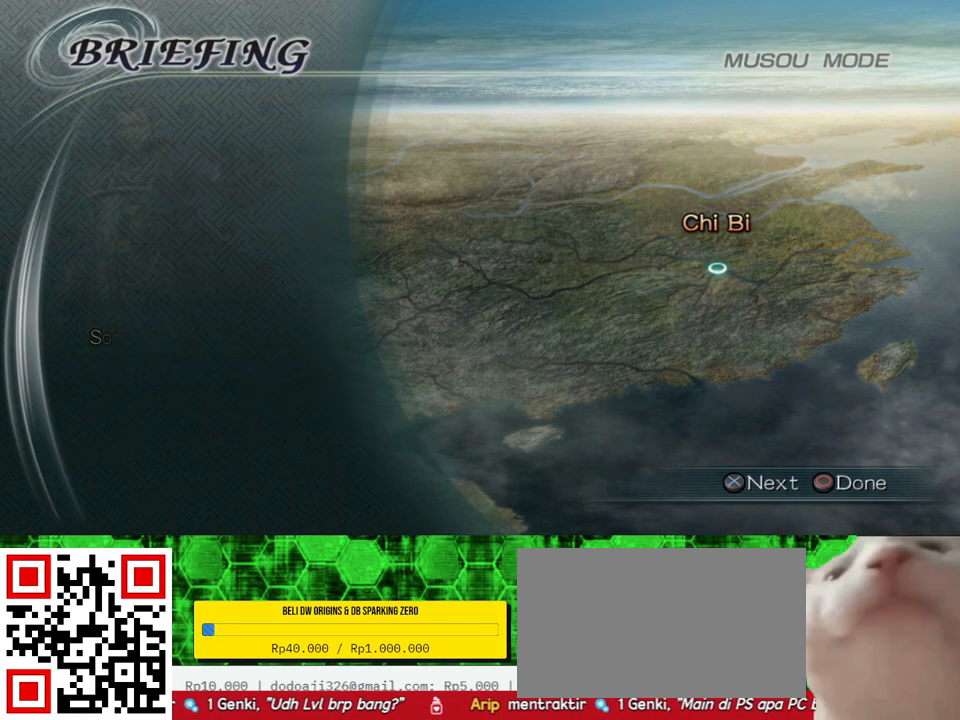
{"buttons": [], "left_stick": "center", "right_stick": "center", "events": [[250, "A", "down"], [367, "A", "up"]]}
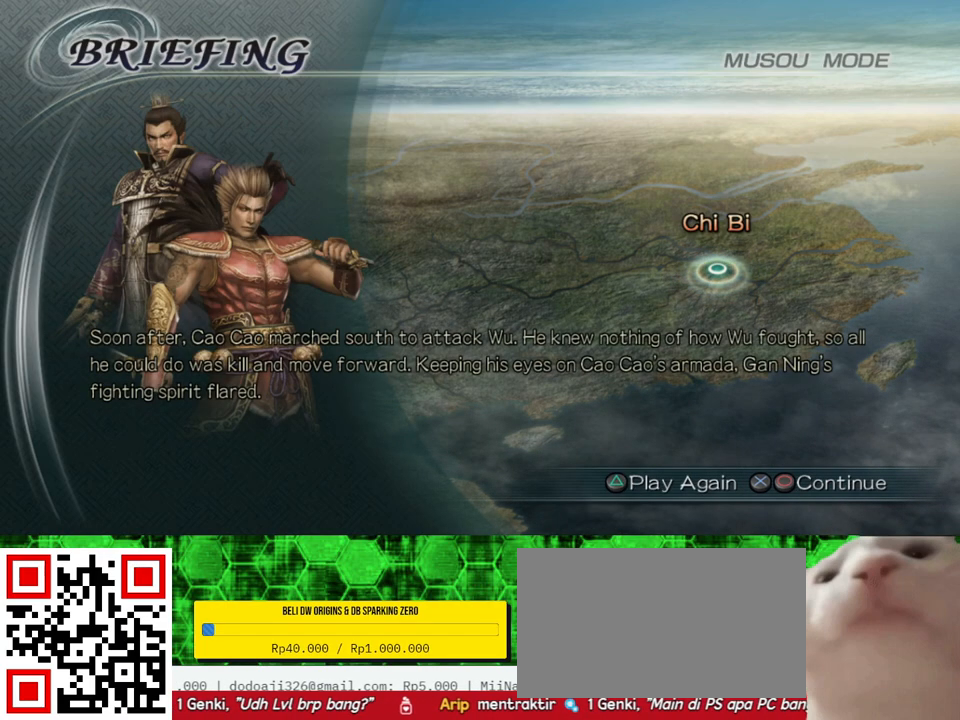
{"buttons": ["A"], "left_stick": "center", "right_stick": "center", "events": [[483, "A", "down"]]}
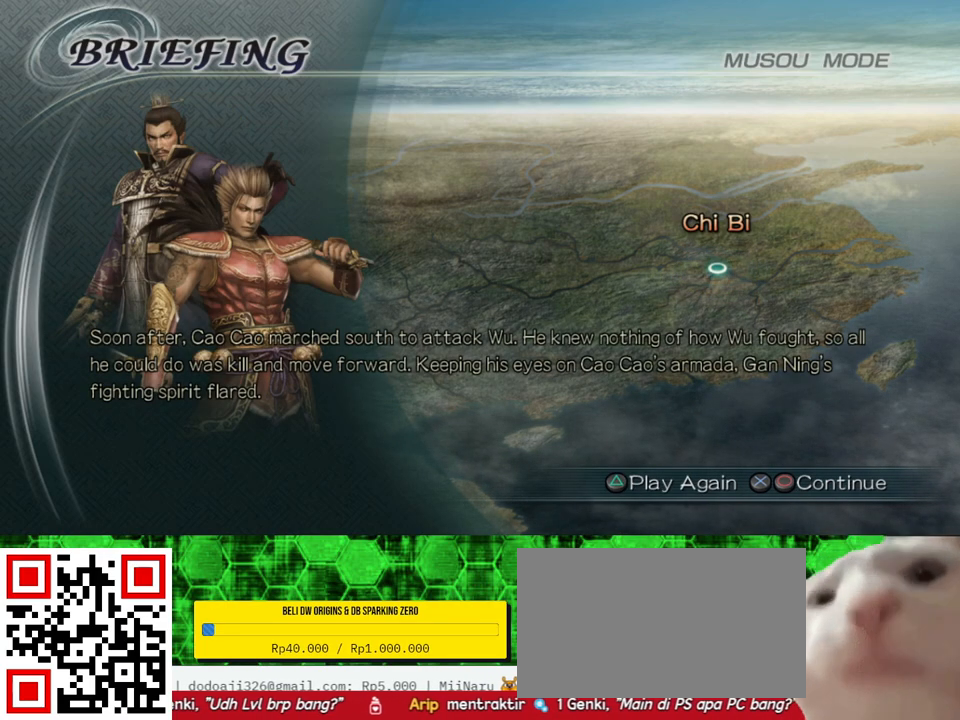
{"buttons": [], "left_stick": "center", "right_stick": "center", "events": [[133, "A", "up"]]}